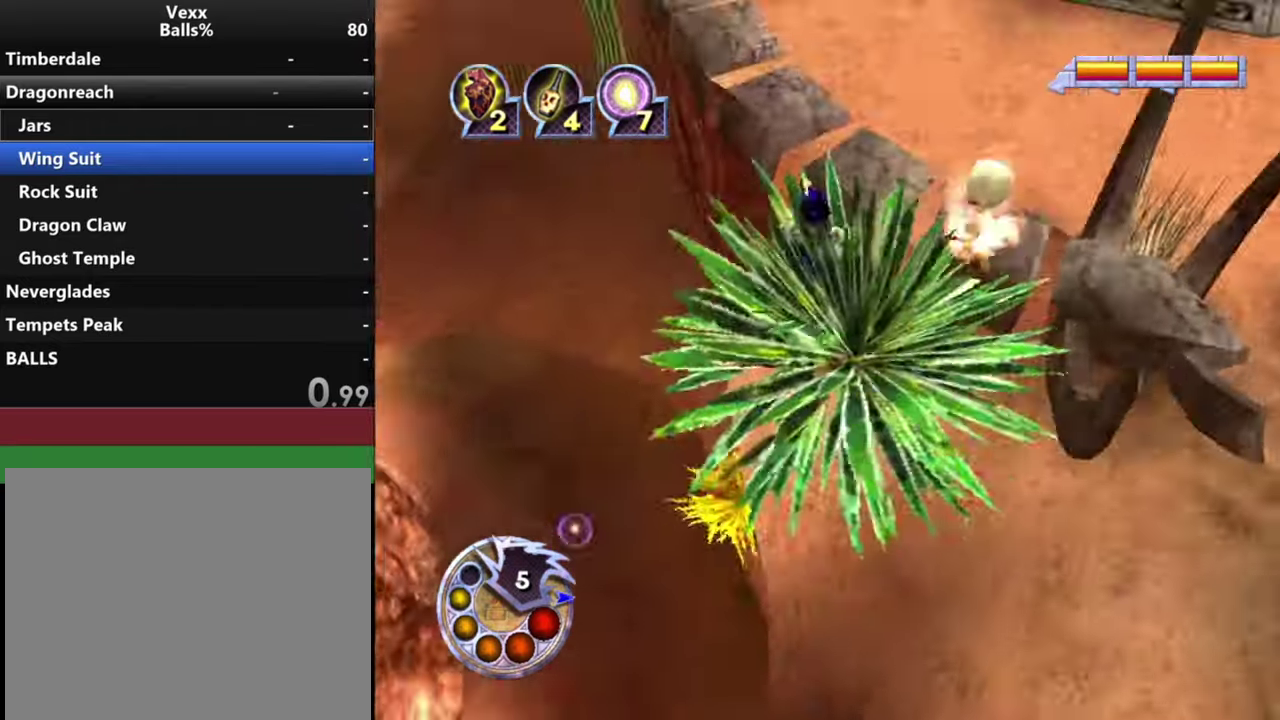
Gameplay with a controller (PlayStation layout); each line is a JSON object with the inputs held at the frame after it (dt_ms = milliseconds from this image to that frame). "events" lists button and stick changes between this image and that frame as [ms after this image, input, new state], when the widget could be followed in between.
{"dt_ms": 400, "buttons": [], "left_stick": "up-left", "right_stick": "left", "events": [[33, "left_stick", "up-right"], [100, "right_stick", "down-left"], [166, "R1", "up"], [233, "left_stick", "up"], [333, "right_stick", "left"], [366, "left_stick", "up-left"]]}
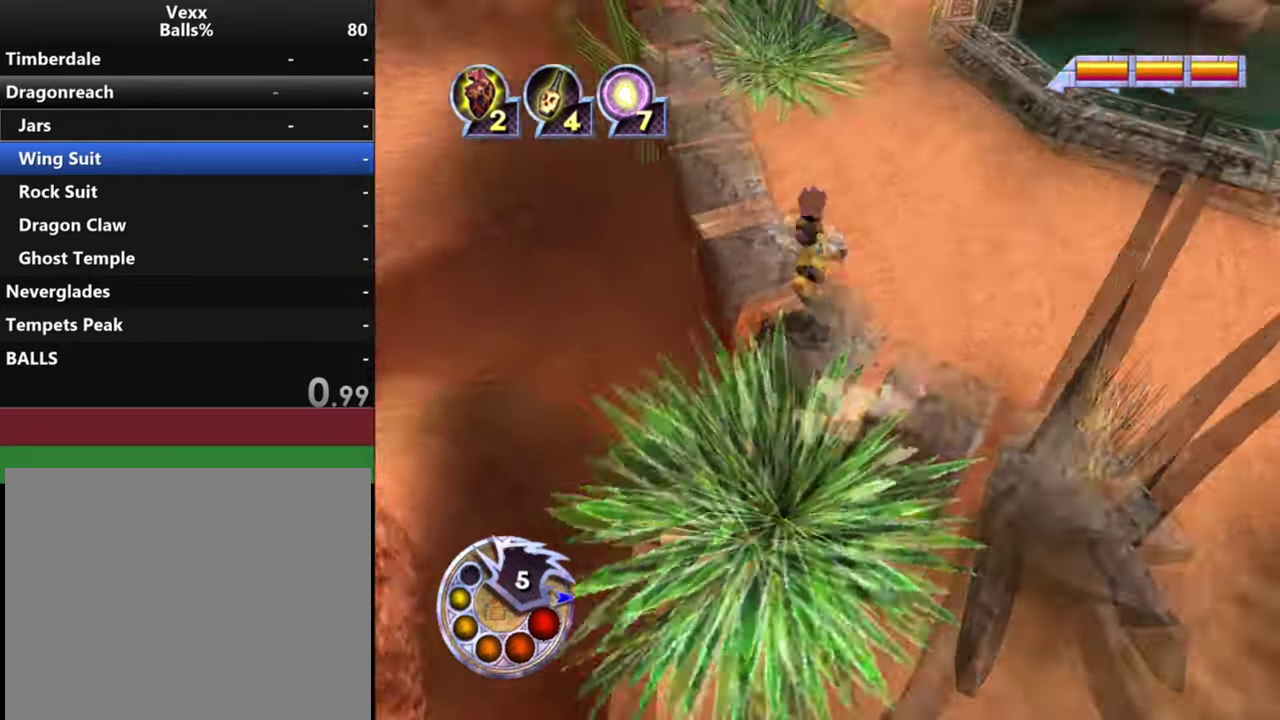
{"dt_ms": 600, "buttons": [], "left_stick": "up", "right_stick": "up-right", "events": [[100, "right_stick", "up-left"], [166, "right_stick", "up"], [200, "left_stick", "up"], [367, "L1", "down"], [367, "R1", "down"], [400, "right_stick", "up-right"], [567, "L1", "up"], [600, "R1", "up"]]}
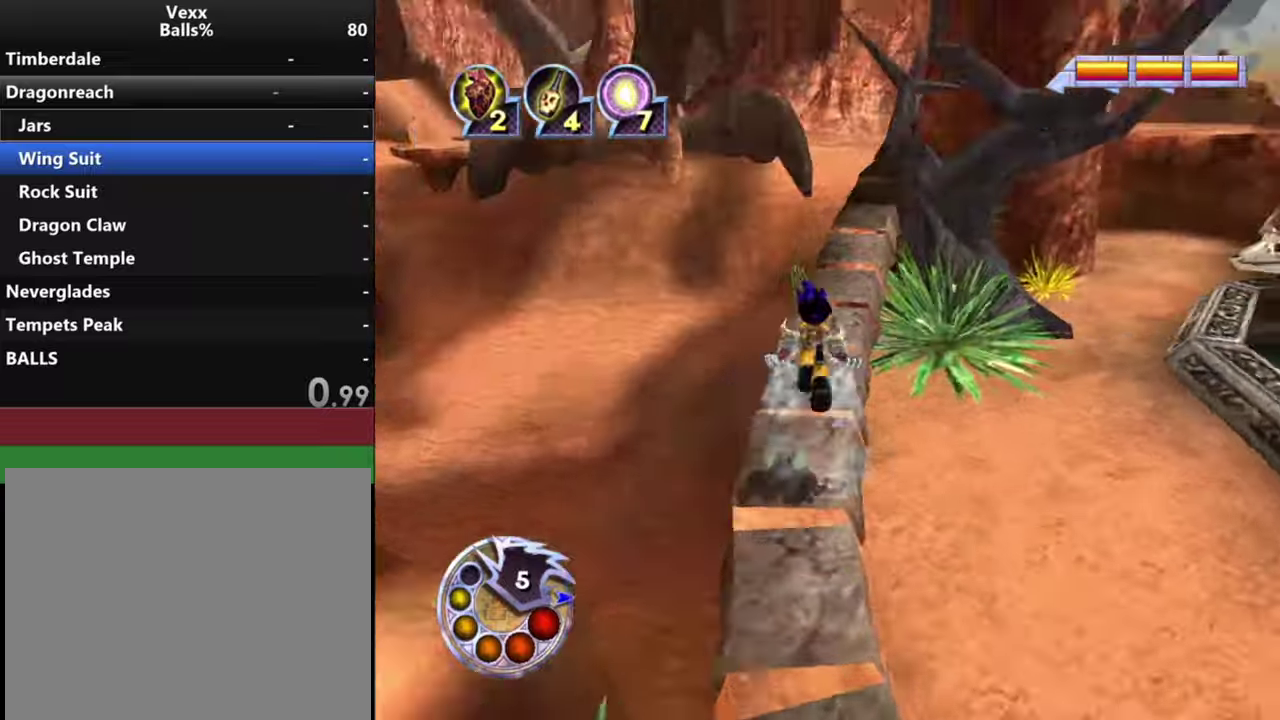
{"dt_ms": 700, "buttons": ["L1", "R1"], "left_stick": "up", "right_stick": "down", "events": [[34, "right_stick", "right"], [300, "left_stick", "up-left"], [300, "right_stick", "center"], [534, "left_stick", "up"], [667, "L1", "down"], [667, "R1", "down"], [667, "right_stick", "down"]]}
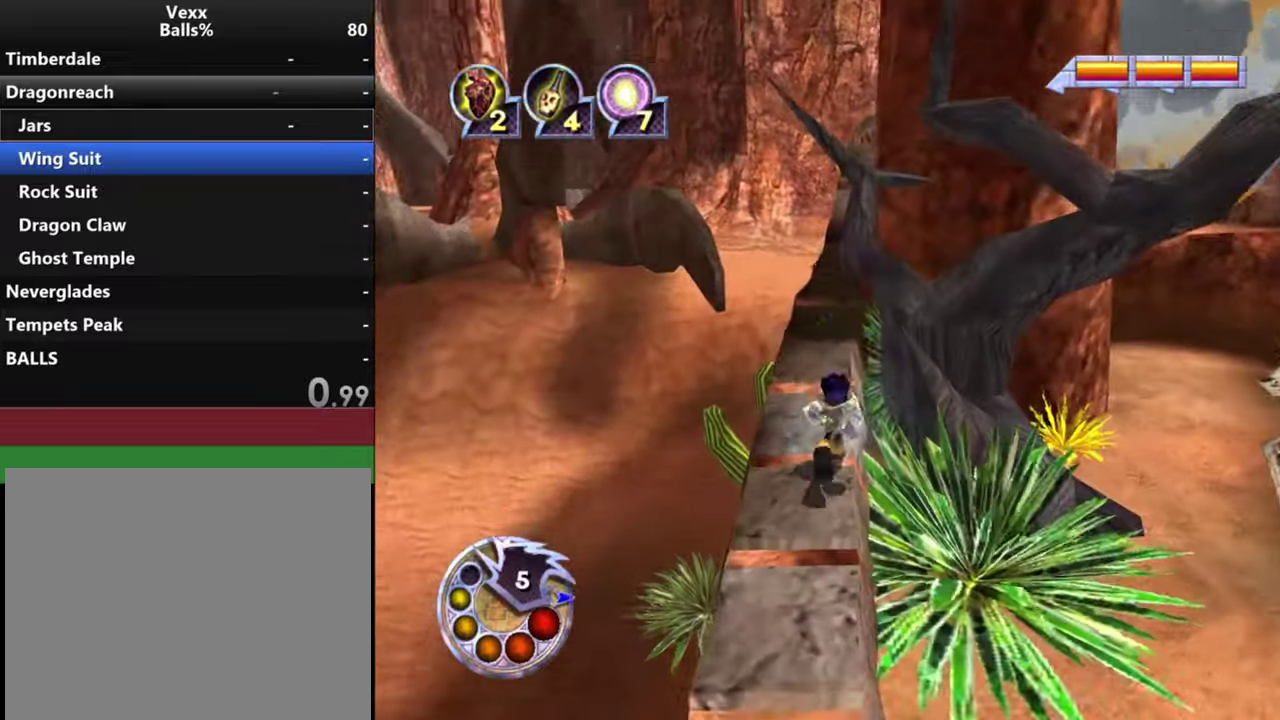
{"dt_ms": 500, "buttons": [], "left_stick": "up-right", "right_stick": "down", "events": [[134, "L1", "up"], [134, "R1", "up"], [234, "left_stick", "up-left"], [300, "left_stick", "up"], [467, "left_stick", "up-right"]]}
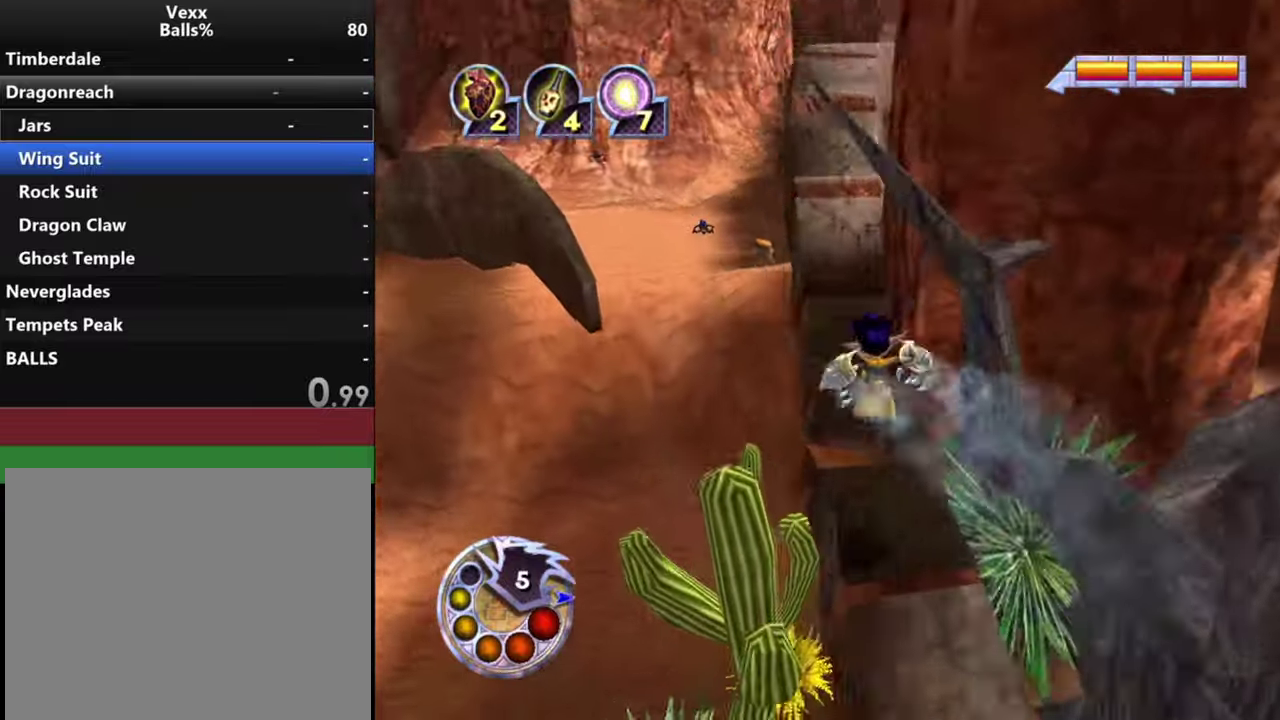
{"dt_ms": 400, "buttons": [], "left_stick": "up", "right_stick": "center", "events": [[200, "L2", "down"], [334, "L2", "up"], [334, "right_stick", "center"], [367, "left_stick", "up"]]}
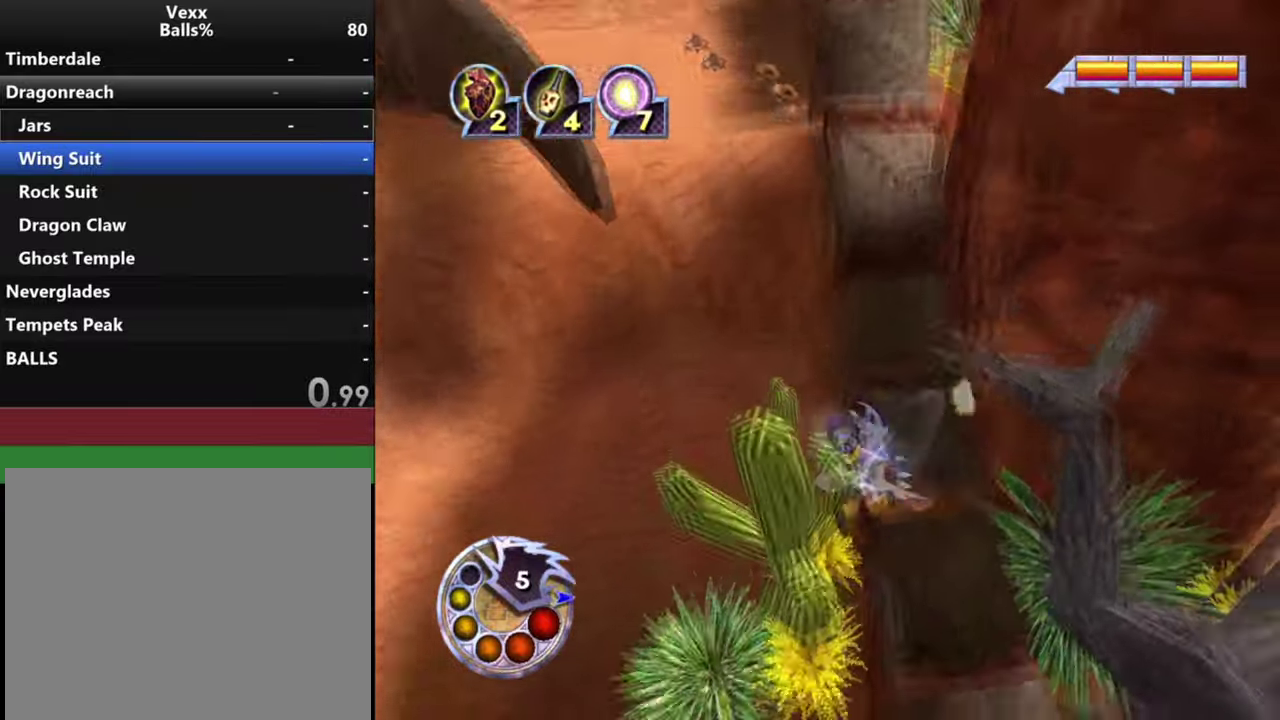
{"dt_ms": 400, "buttons": [], "left_stick": "up-right", "right_stick": "center", "events": [[334, "left_stick", "up-right"]]}
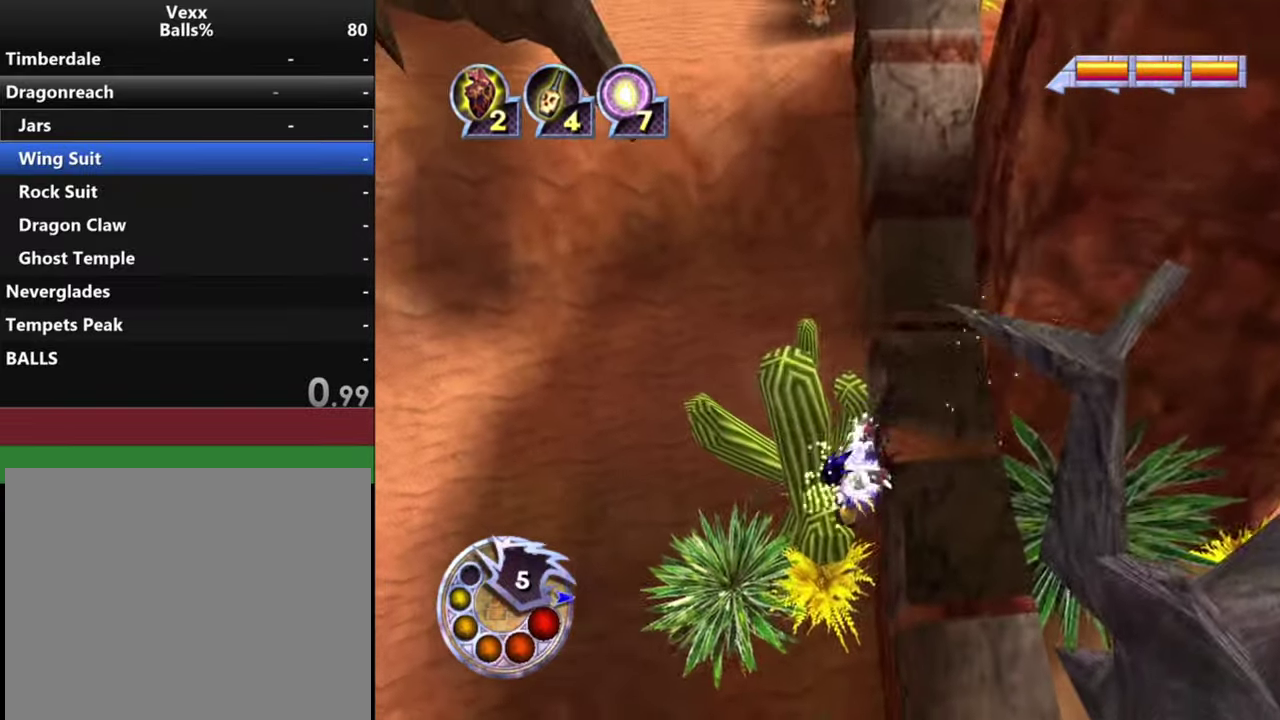
{"dt_ms": 400, "buttons": ["R1"], "left_stick": "up-right", "right_stick": "right", "events": [[300, "R1", "down"], [334, "right_stick", "right"]]}
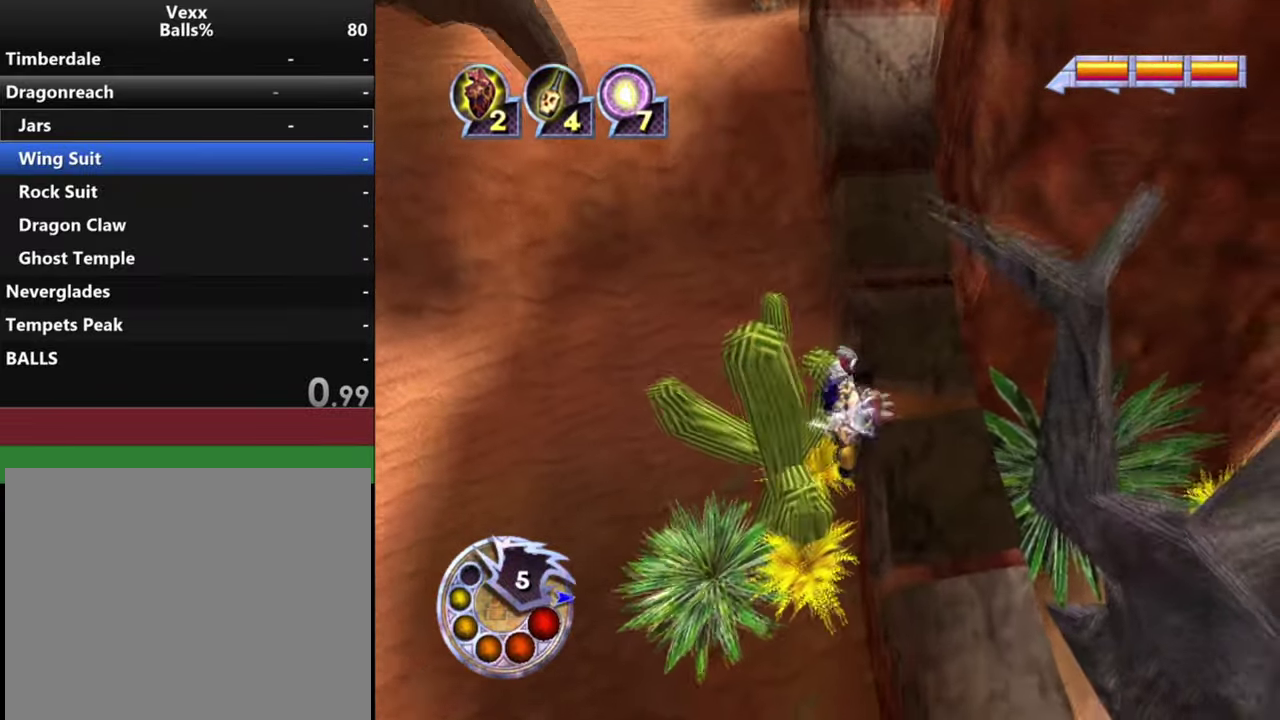
{"dt_ms": 400, "buttons": [], "left_stick": "up", "right_stick": "center", "events": [[67, "R1", "up"], [100, "right_stick", "center"], [134, "left_stick", "up"], [200, "right_stick", "down-left"], [267, "right_stick", "left"], [334, "right_stick", "center"]]}
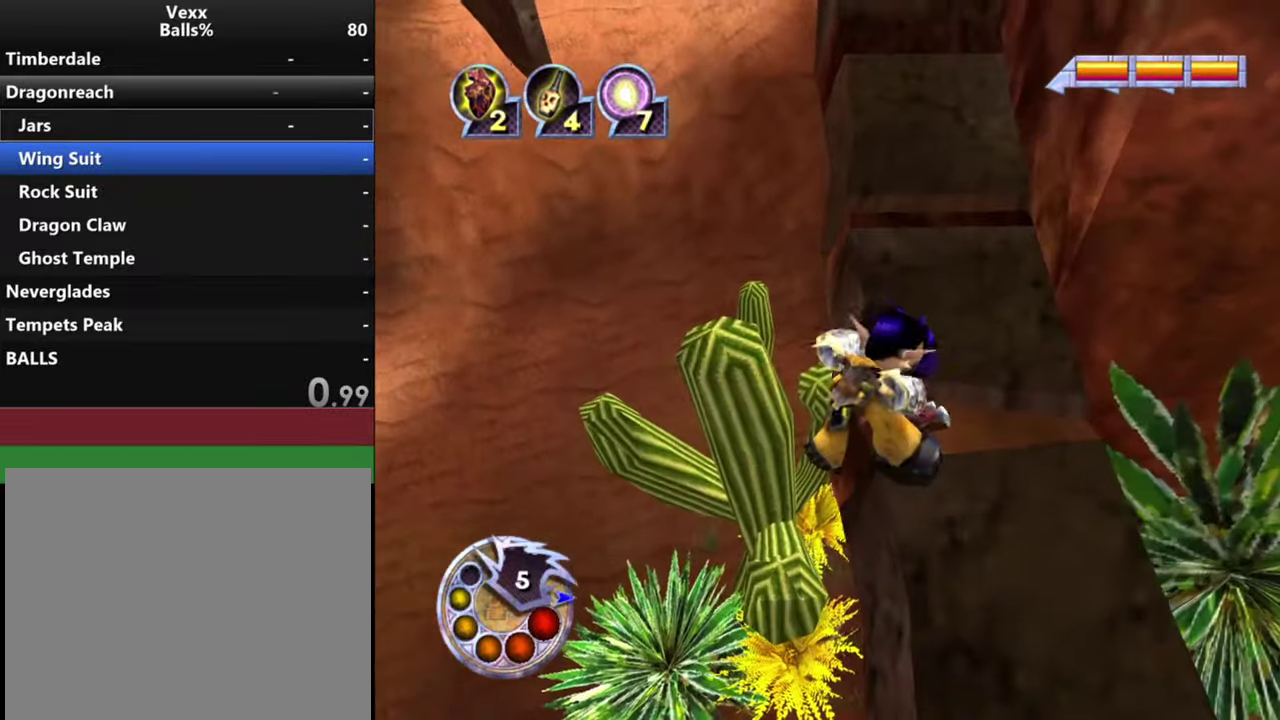
{"dt_ms": 700, "buttons": ["L1", "R1"], "left_stick": "up", "right_stick": "down-left", "events": [[367, "right_stick", "down-left"], [700, "L1", "down"], [700, "R1", "down"]]}
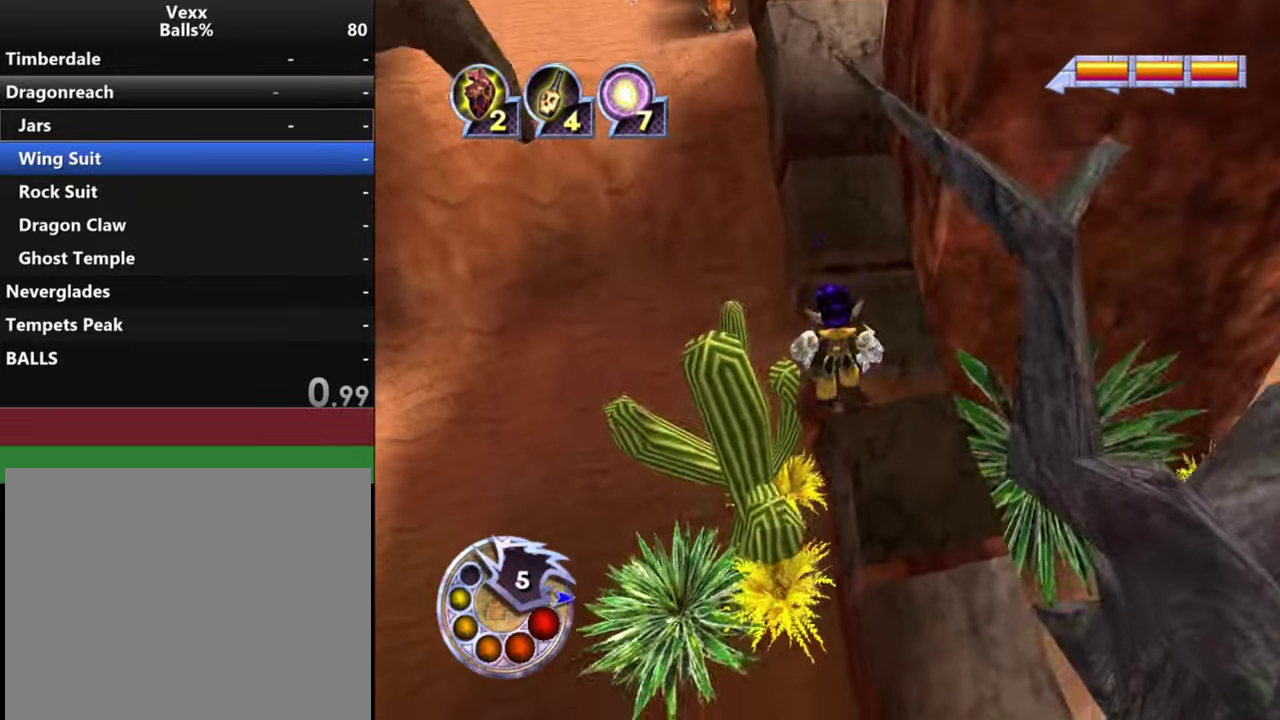
{"dt_ms": 600, "buttons": ["R1"], "left_stick": "up", "right_stick": "down", "events": [[100, "right_stick", "down"], [134, "L1", "up"], [167, "R1", "up"], [500, "L1", "down"], [500, "R1", "down"], [600, "L1", "up"]]}
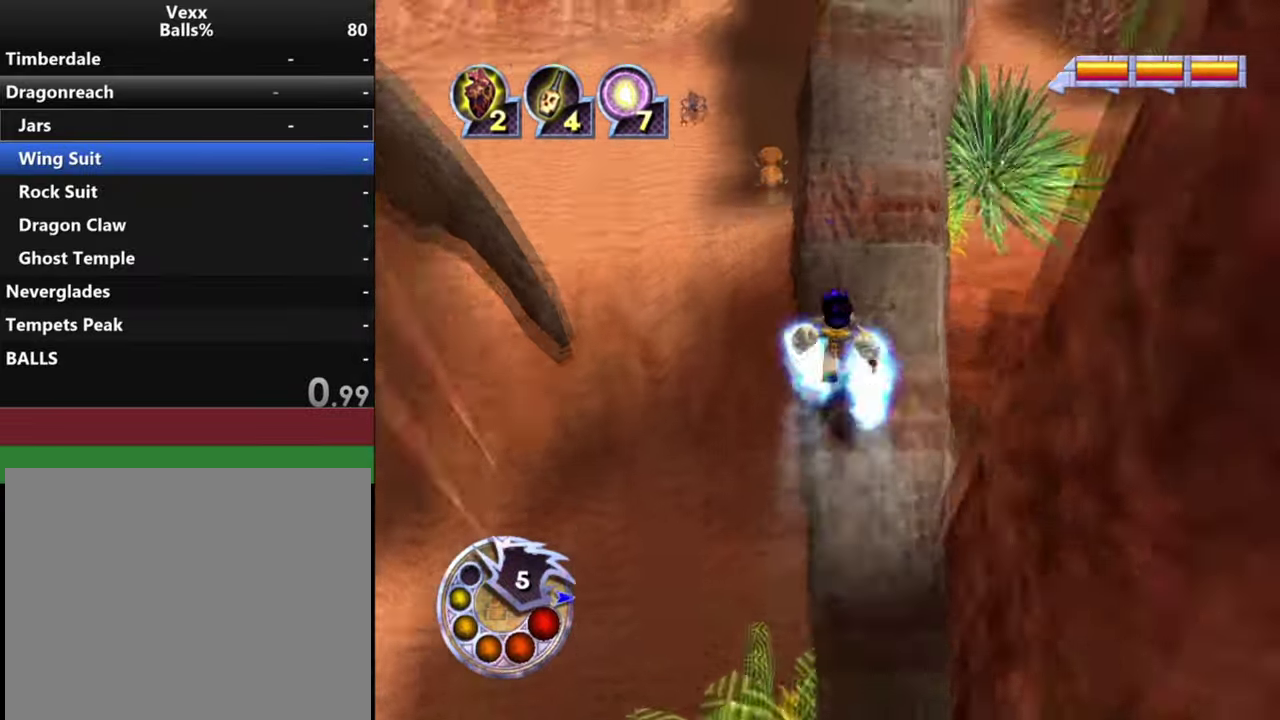
{"dt_ms": 400, "buttons": [], "left_stick": "up", "right_stick": "down-left", "events": [[67, "R1", "up"], [200, "right_stick", "down-left"]]}
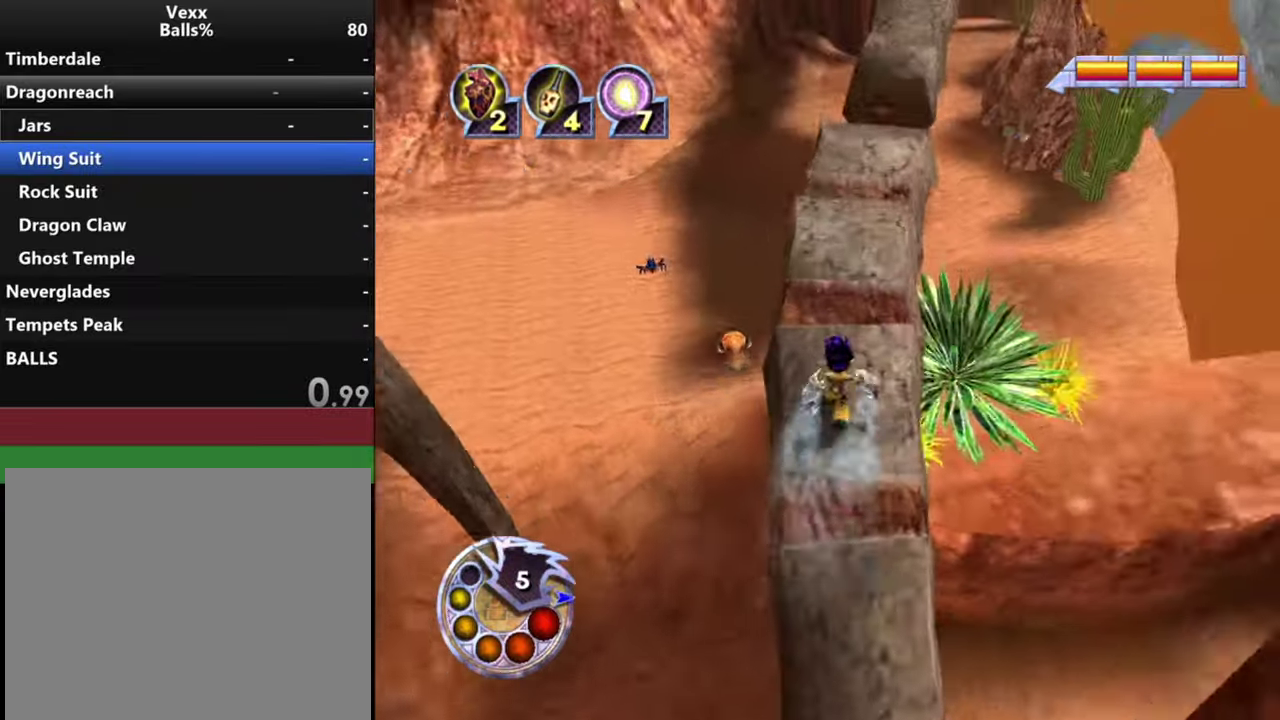
{"dt_ms": 500, "buttons": [], "left_stick": "up", "right_stick": "down", "events": [[34, "left_stick", "up-left"], [167, "L1", "down"], [167, "R1", "down"], [200, "right_stick", "left"], [334, "R1", "up"], [334, "right_stick", "down-left"], [367, "L1", "up"], [500, "left_stick", "up"], [500, "right_stick", "down"]]}
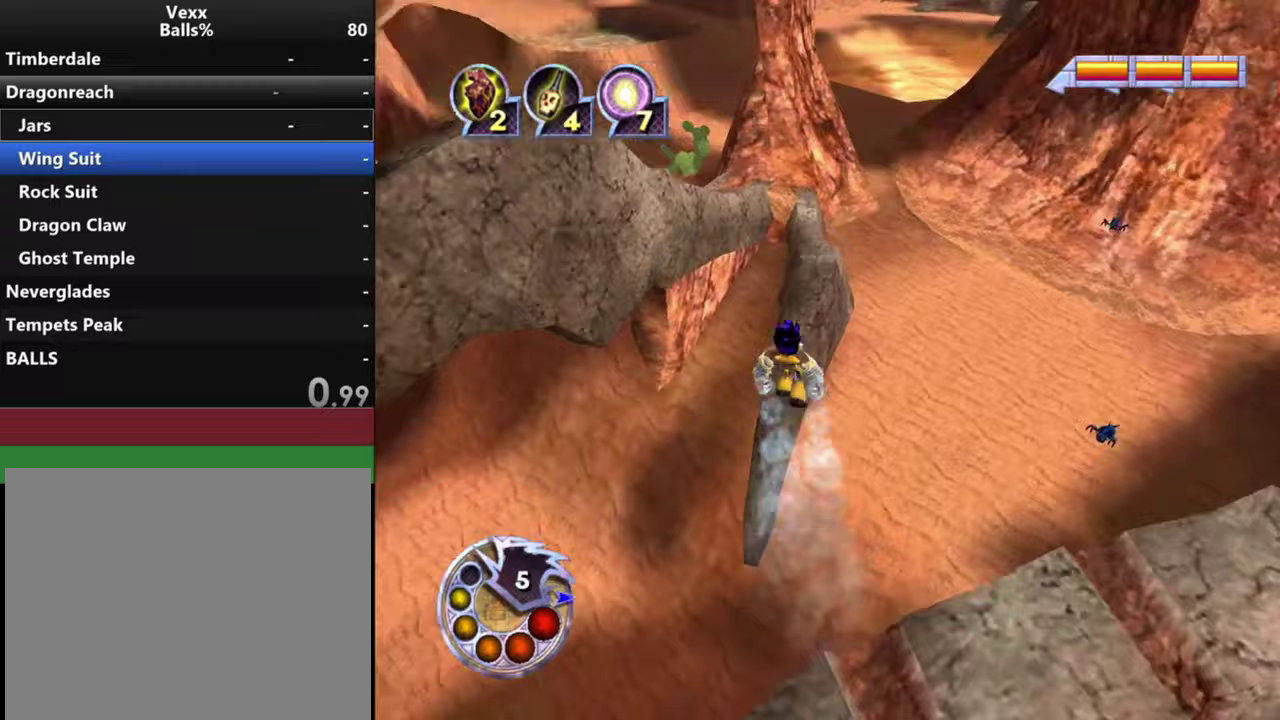
{"dt_ms": 600, "buttons": [], "left_stick": "up-right", "right_stick": "down", "events": [[100, "left_stick", "up-right"], [367, "left_stick", "up"], [600, "left_stick", "up-right"]]}
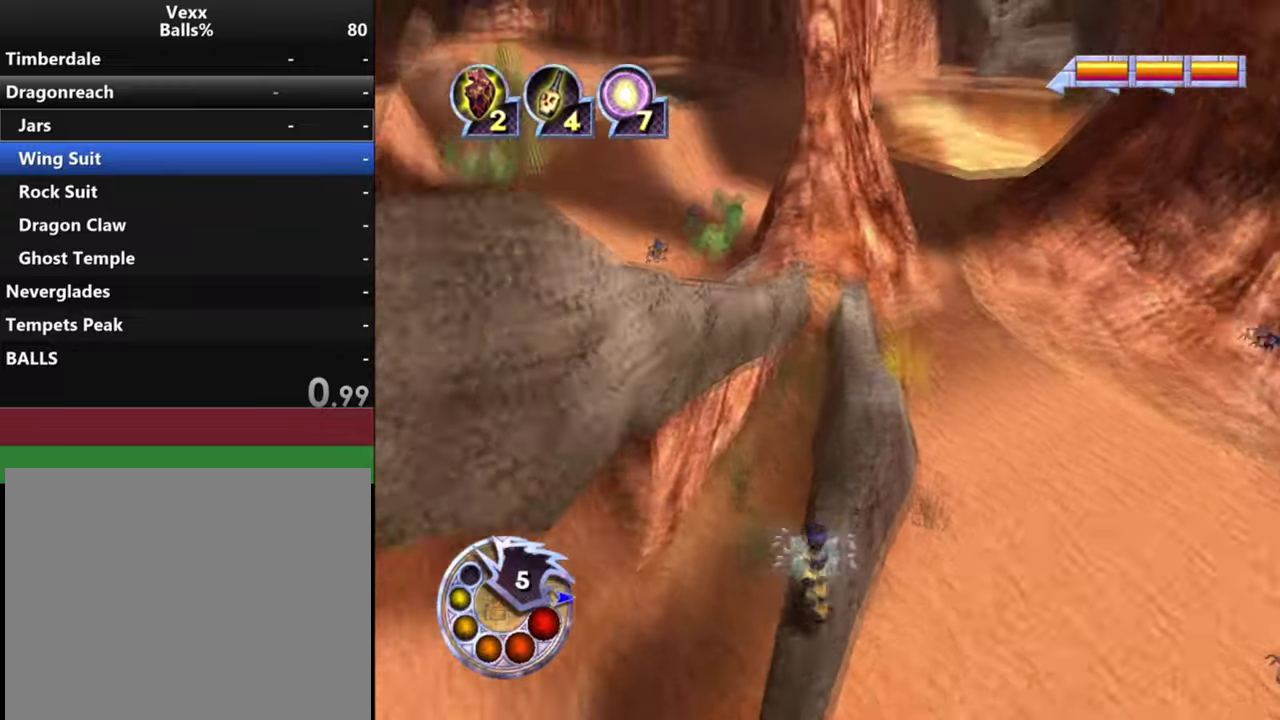
{"dt_ms": 300, "buttons": ["R1"], "left_stick": "up-right", "right_stick": "down-left", "events": [[100, "R1", "down"], [100, "left_stick", "up"], [133, "L1", "down"], [267, "L1", "up"], [300, "left_stick", "up-right"], [300, "right_stick", "down-left"]]}
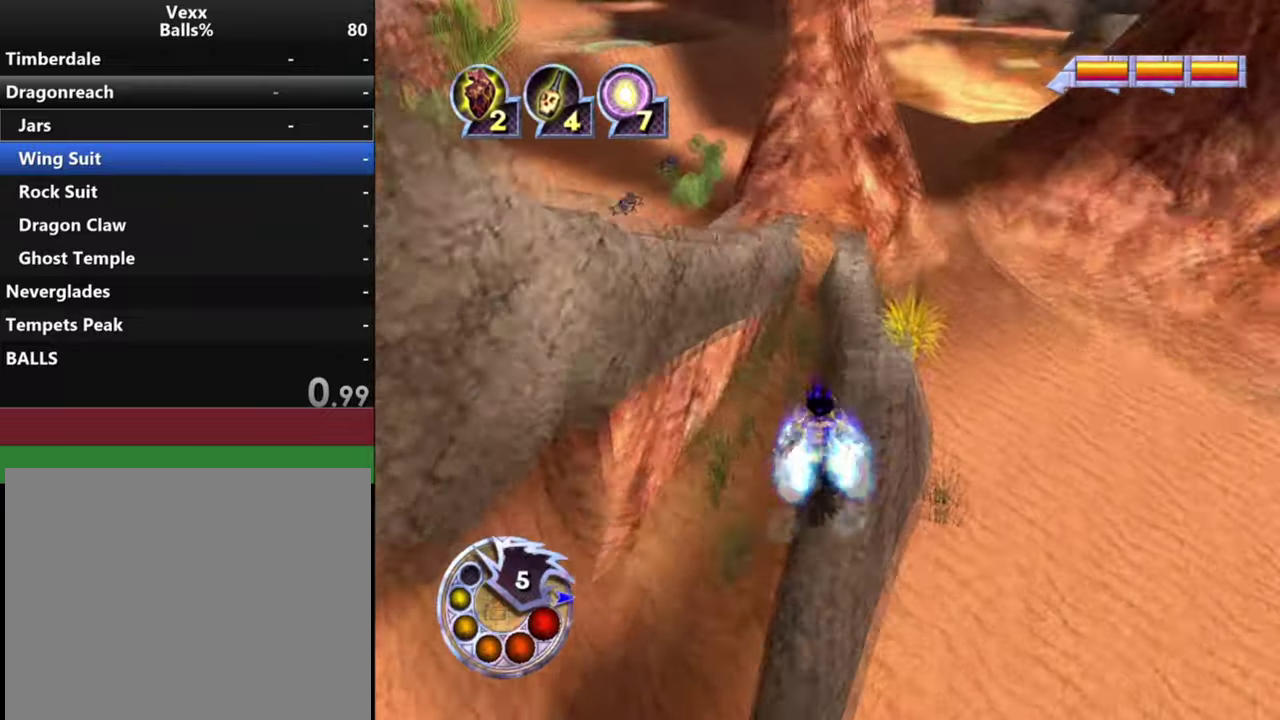
{"dt_ms": 700, "buttons": [], "left_stick": "up", "right_stick": "down-left", "events": [[33, "R1", "up"], [100, "left_stick", "up"], [200, "left_stick", "up-right"], [267, "left_stick", "up"], [467, "left_stick", "up-right"], [700, "left_stick", "up"]]}
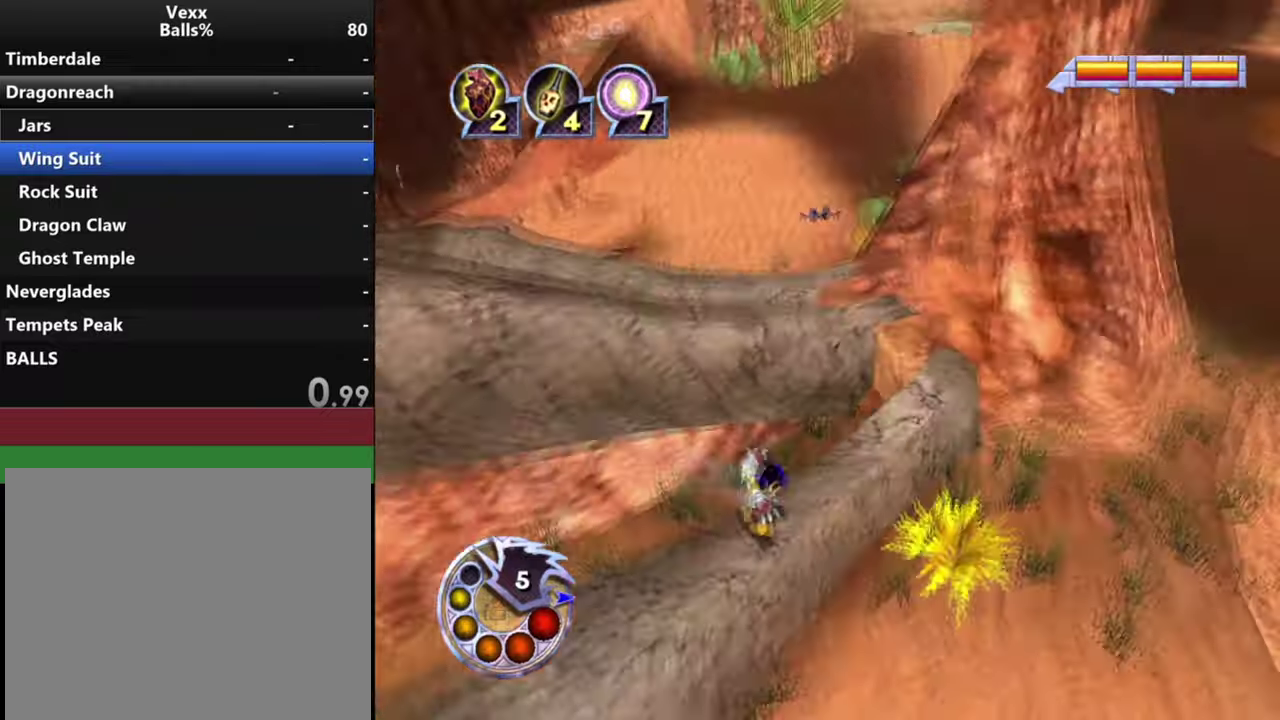
{"dt_ms": 500, "buttons": ["L2"], "left_stick": "up", "right_stick": "down-left", "events": [[67, "left_stick", "up-left"], [133, "L1", "down"], [133, "R1", "down"], [333, "L1", "up"], [333, "R1", "up"], [400, "left_stick", "up"], [500, "L2", "down"]]}
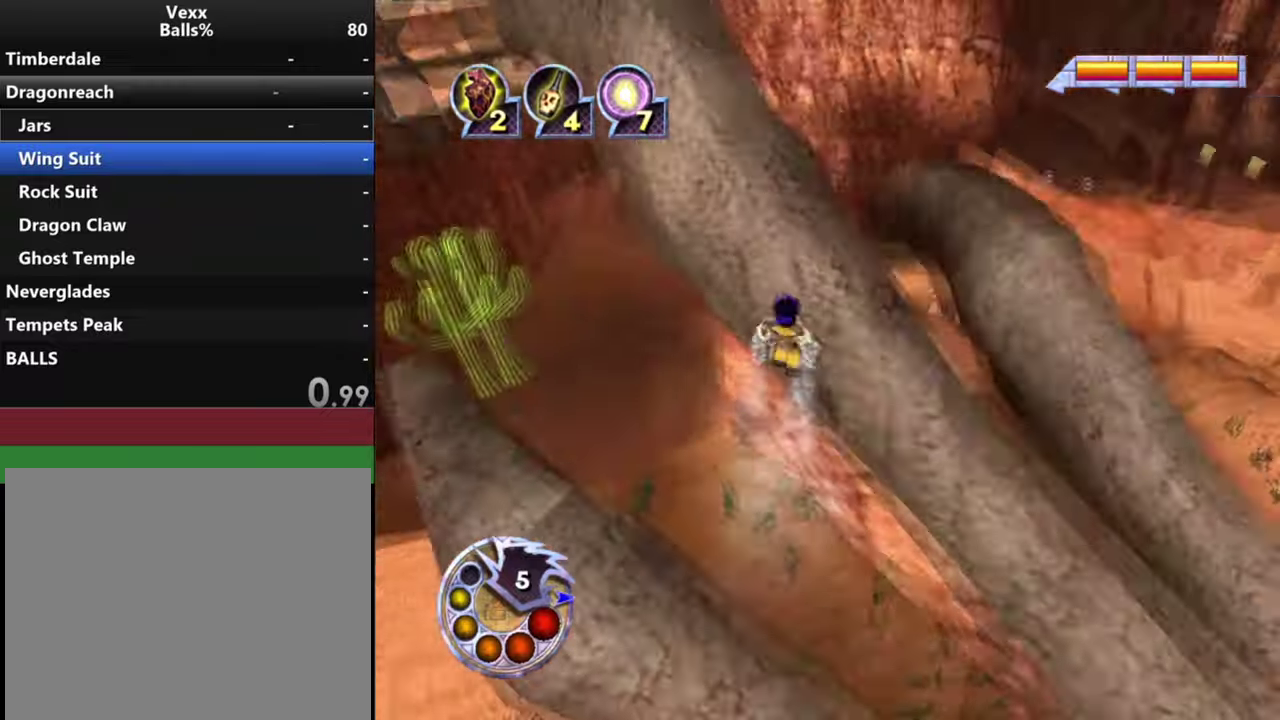
{"dt_ms": 400, "buttons": [], "left_stick": "up-right", "right_stick": "center", "events": [[67, "left_stick", "up-right"], [133, "L2", "up"], [333, "right_stick", "center"]]}